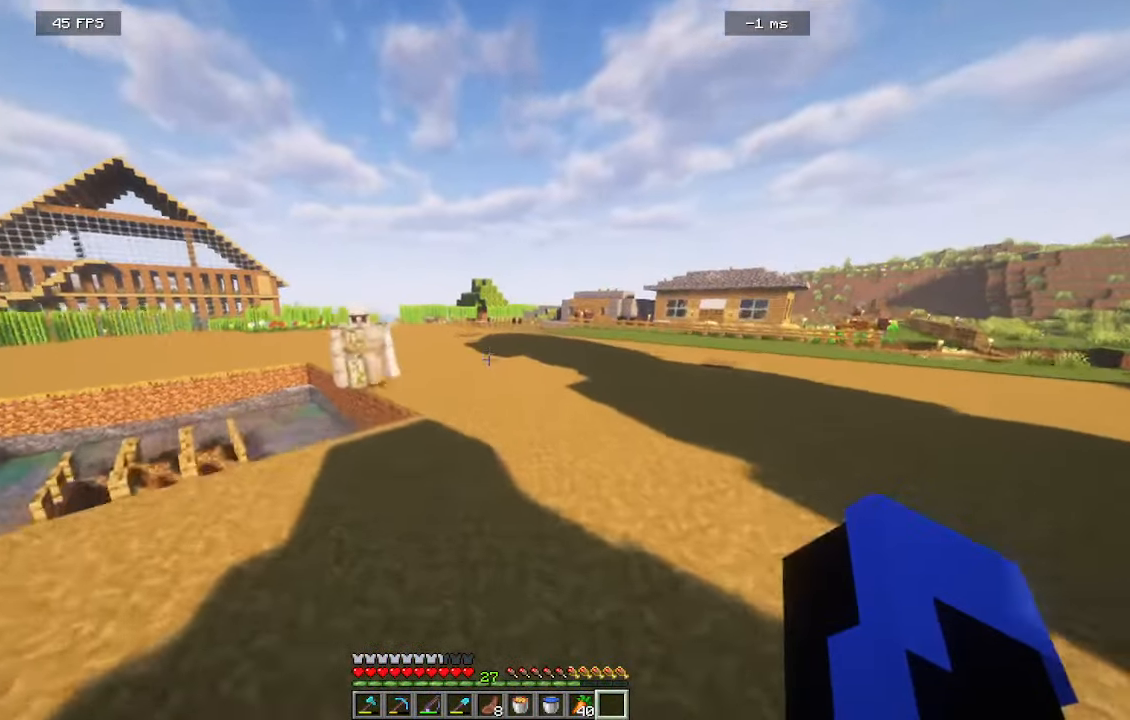
Gameplay with keyboard and mouse; each line is a JSON object with the keys and mouse buttons held at the frame after it. "events" lists presses ("down") and releases ("up") of "a", "d", "s", "w", "mouse_left" and "mouse_right" between this image and that frame as [ms after this image, input, new state], when the widget could be followed in between. "mouse_left", "mouse_right" = the "left", "right" buttons of the "mouse" list. No other keys are recorded. Fast repeated clicks can show as one long hold. Mouse movement is not recorded.
{"keys": ["w"], "mouse": [], "events": []}
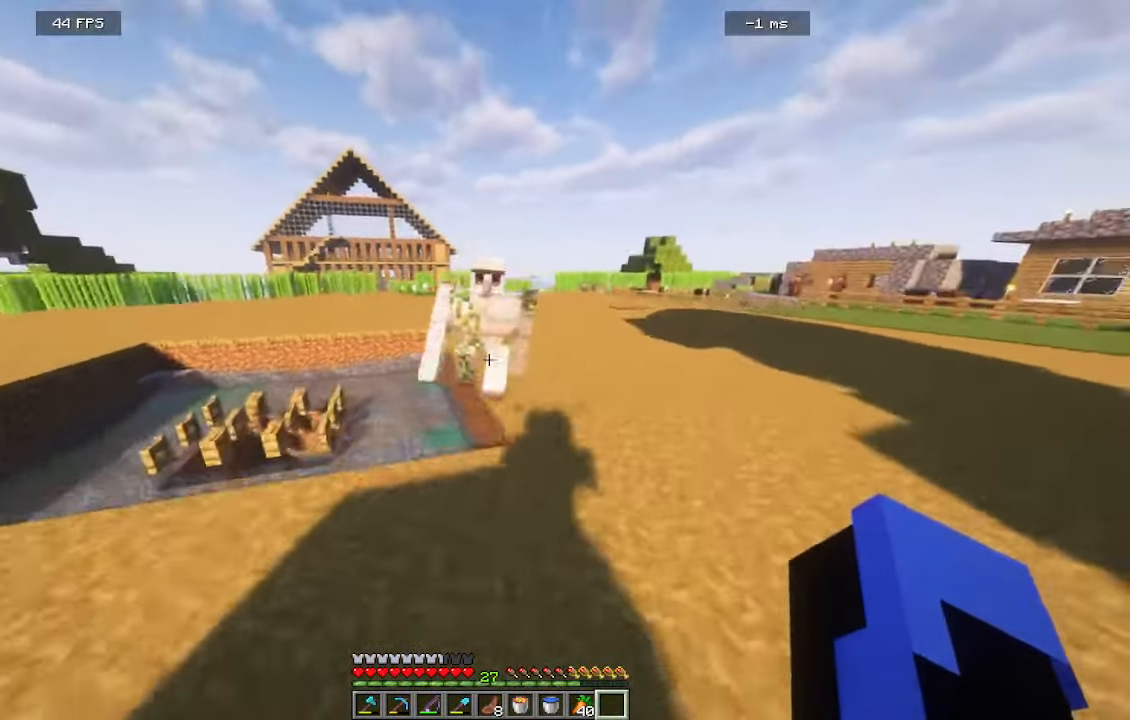
{"keys": ["a", "w"], "mouse": []}
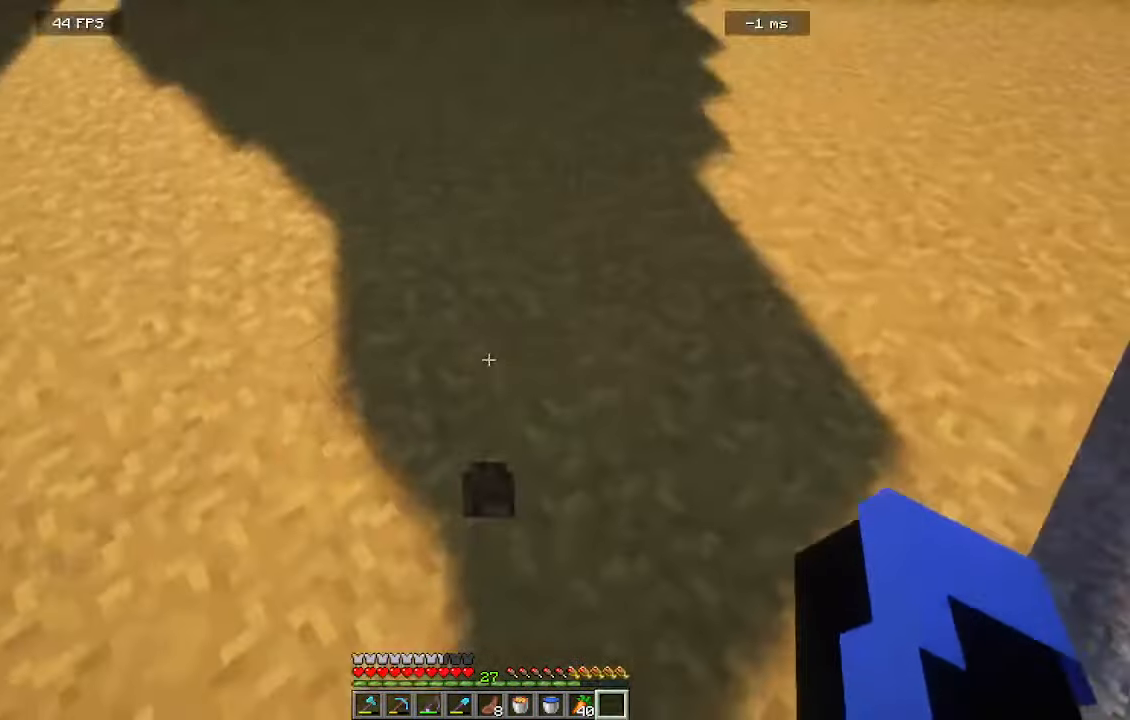
{"keys": ["w"], "mouse": [], "events": [[166, "a", "up"]]}
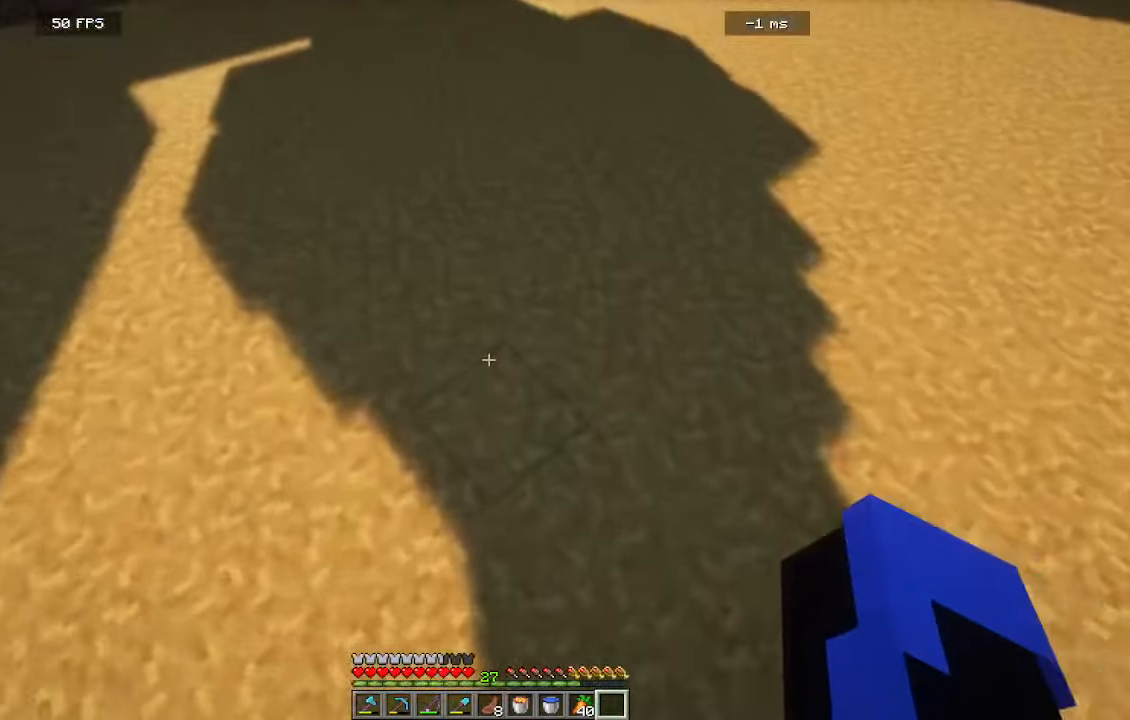
{"keys": ["w"], "mouse": [], "events": [[266, "a", "down"], [383, "a", "up"]]}
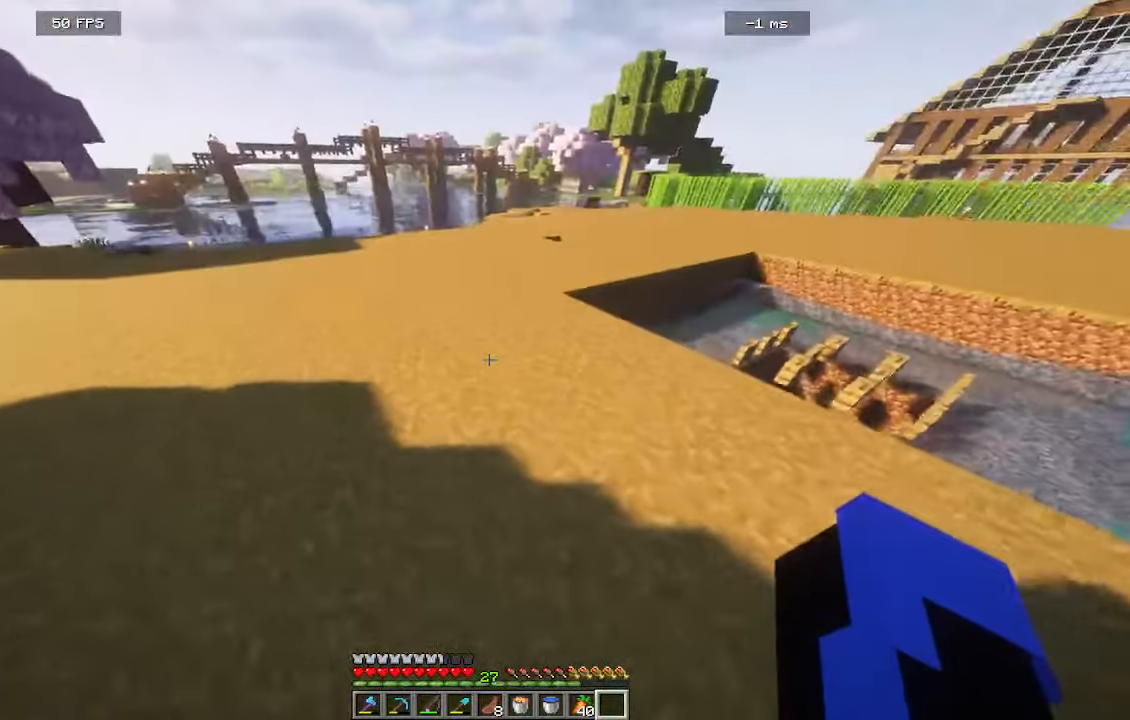
{"keys": ["w"], "mouse": [], "events": []}
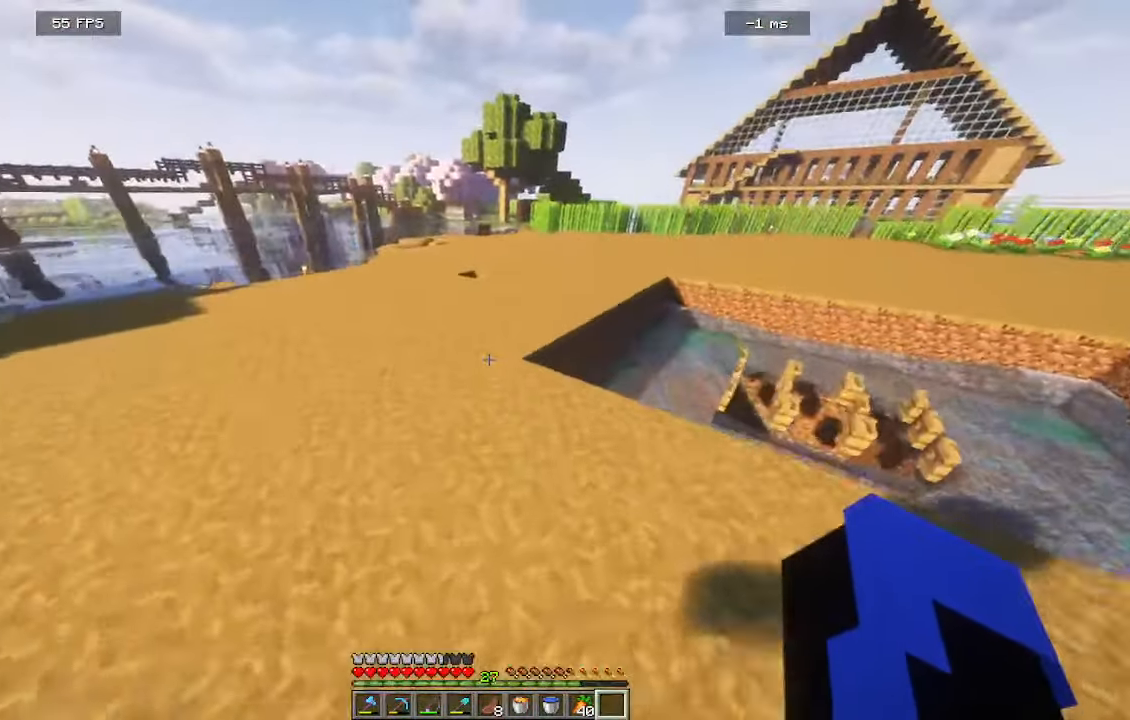
{"keys": ["w"], "mouse": [], "events": [[183, "d", "down"], [433, "d", "up"]]}
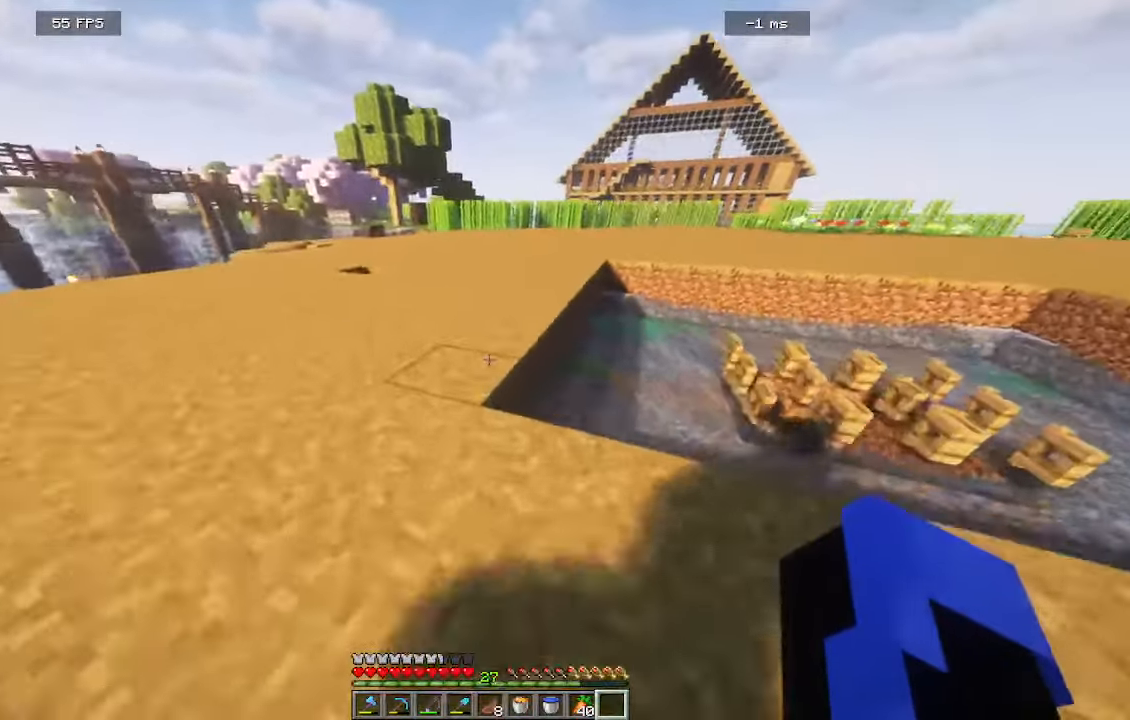
{"keys": ["a", "w"], "mouse": [], "events": [[350, "a", "down"]]}
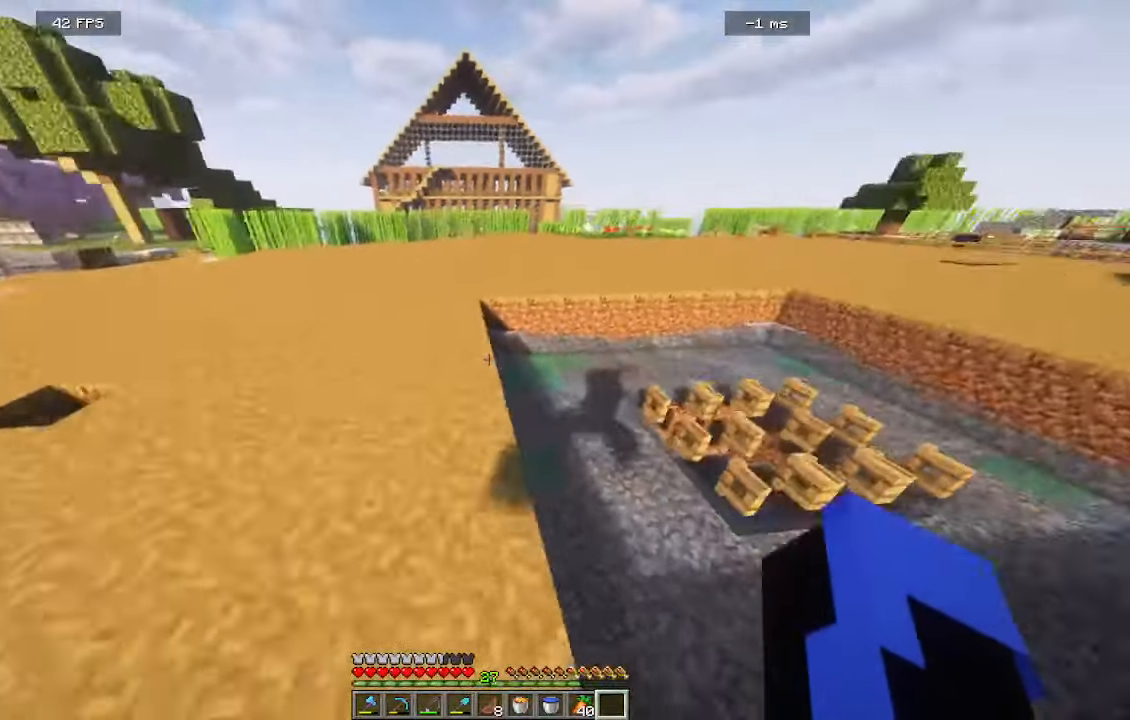
{"keys": ["a", "w"], "mouse": []}
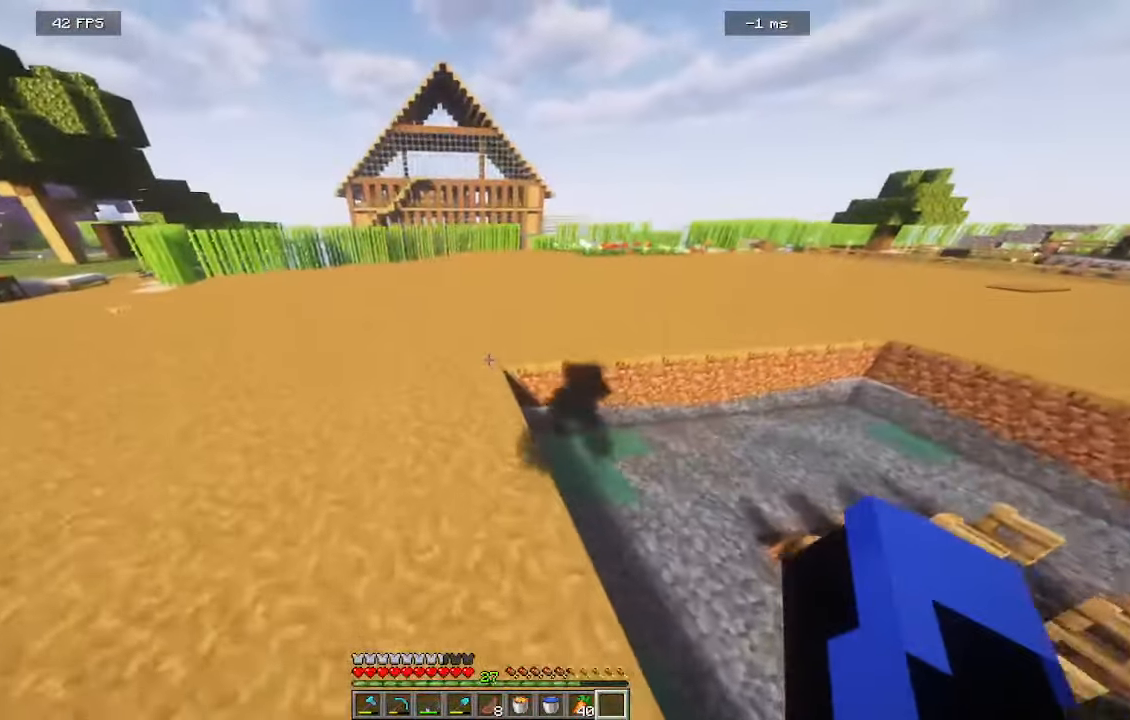
{"keys": ["w"], "mouse": [], "events": [[66, "a", "up"]]}
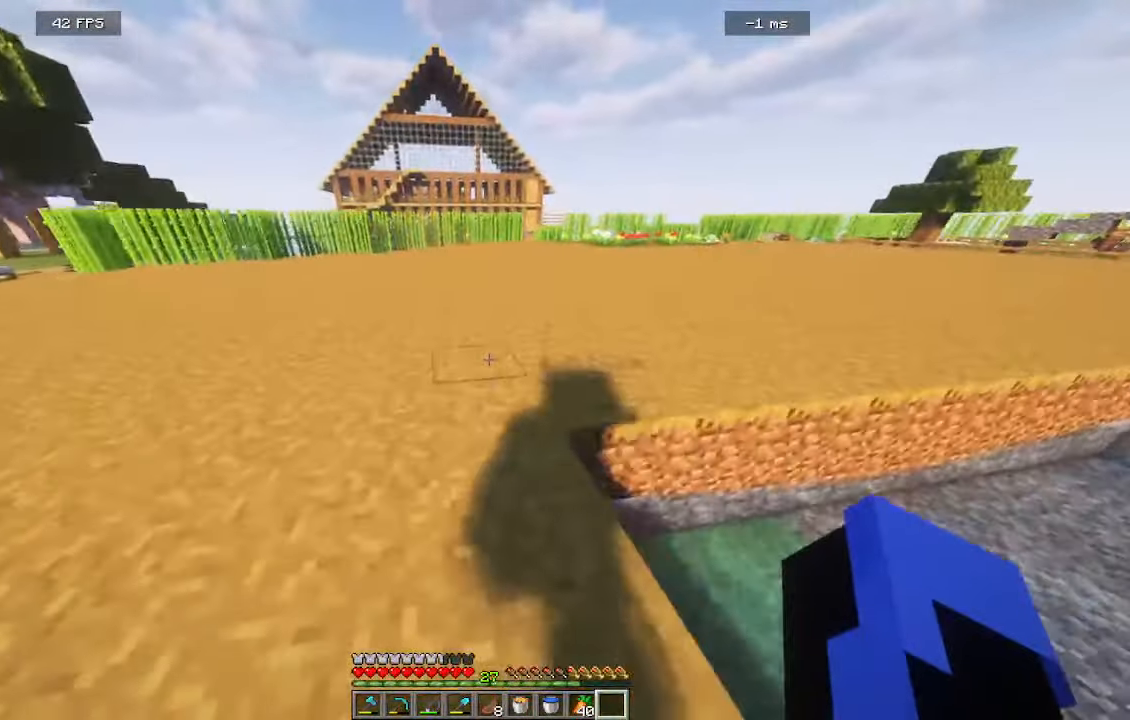
{"keys": ["a", "w"], "mouse": [], "events": [[133, "a", "down"]]}
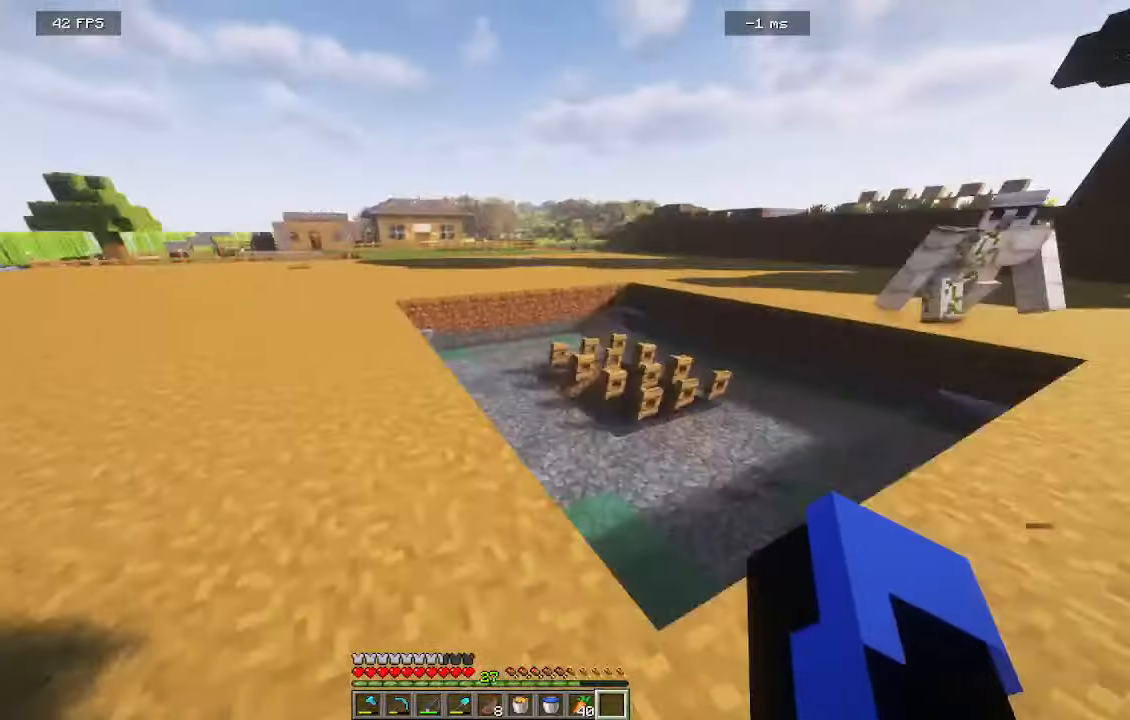
{"keys": ["a"], "mouse": [], "events": [[400, "w", "up"]]}
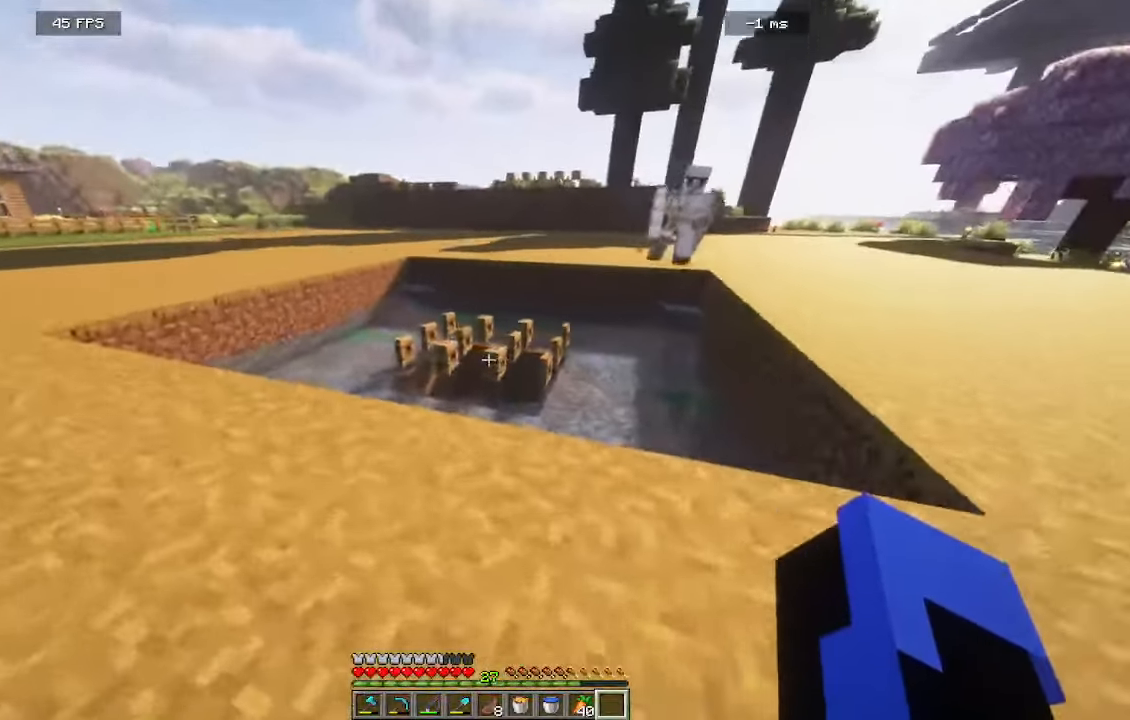
{"keys": [], "mouse": [], "events": [[416, "a", "up"]]}
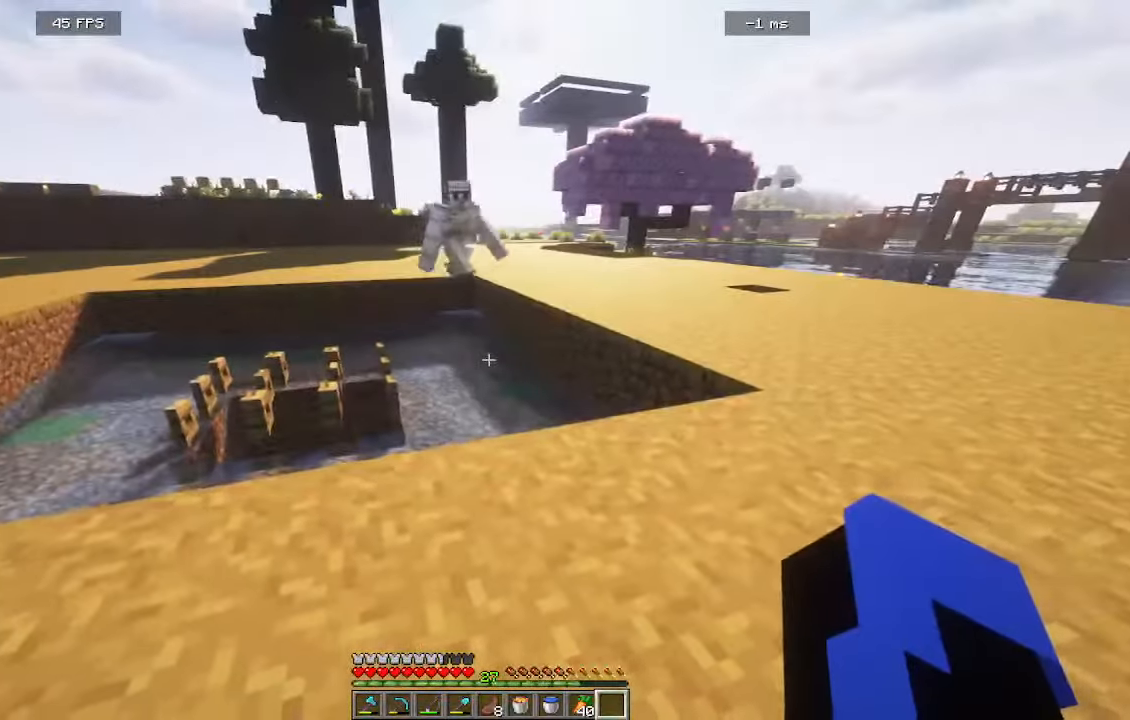
{"keys": ["d", "w"], "mouse": [], "events": [[250, "a", "down"], [433, "d", "down"], [433, "w", "down"], [483, "a", "up"]]}
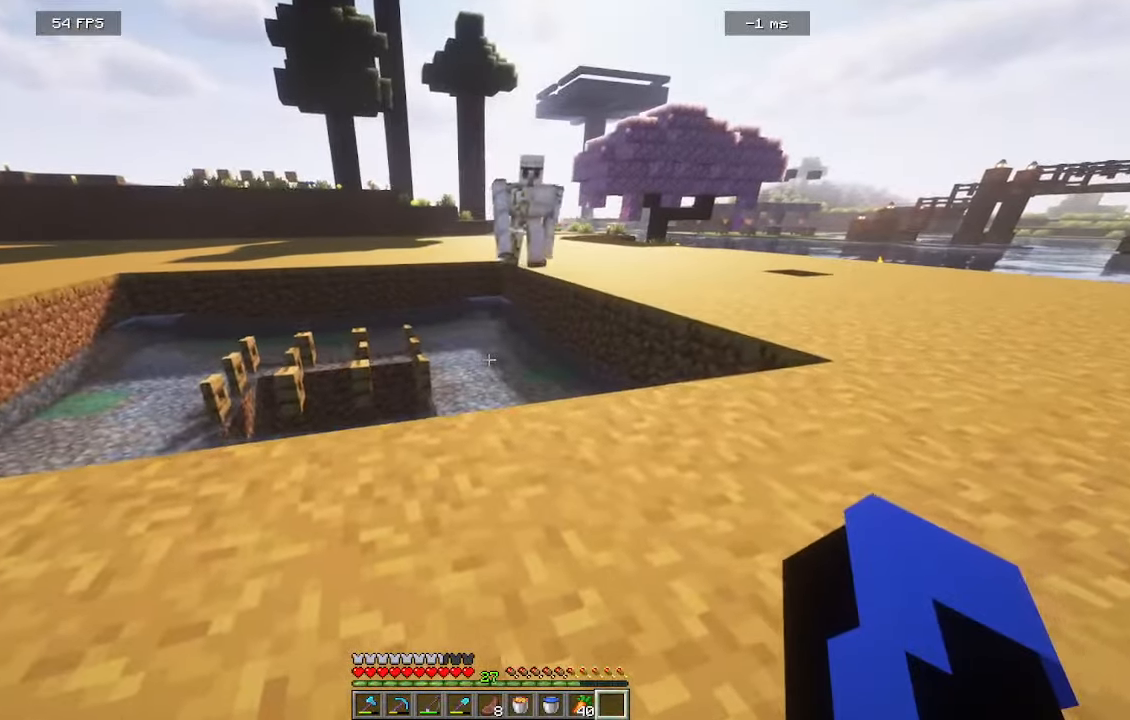
{"keys": ["a", "w"], "mouse": [], "events": [[150, "d", "up"], [350, "a", "down"], [366, "w", "up"], [433, "w", "down"]]}
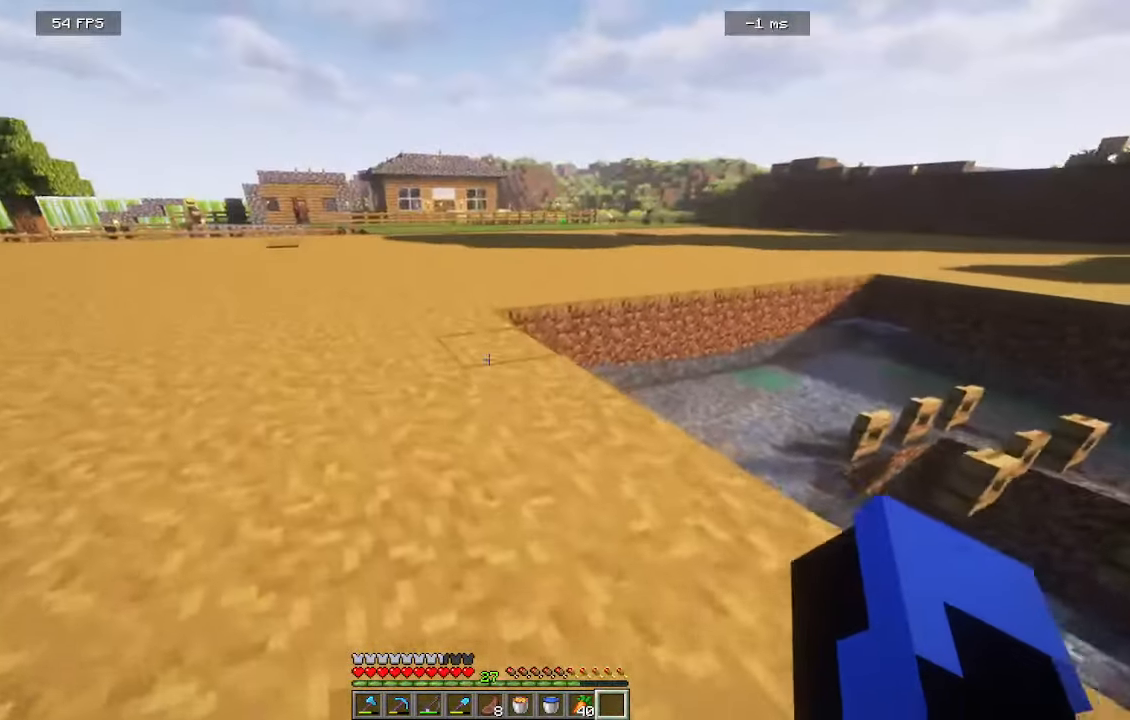
{"keys": ["w"], "mouse": [], "events": [[100, "a", "up"]]}
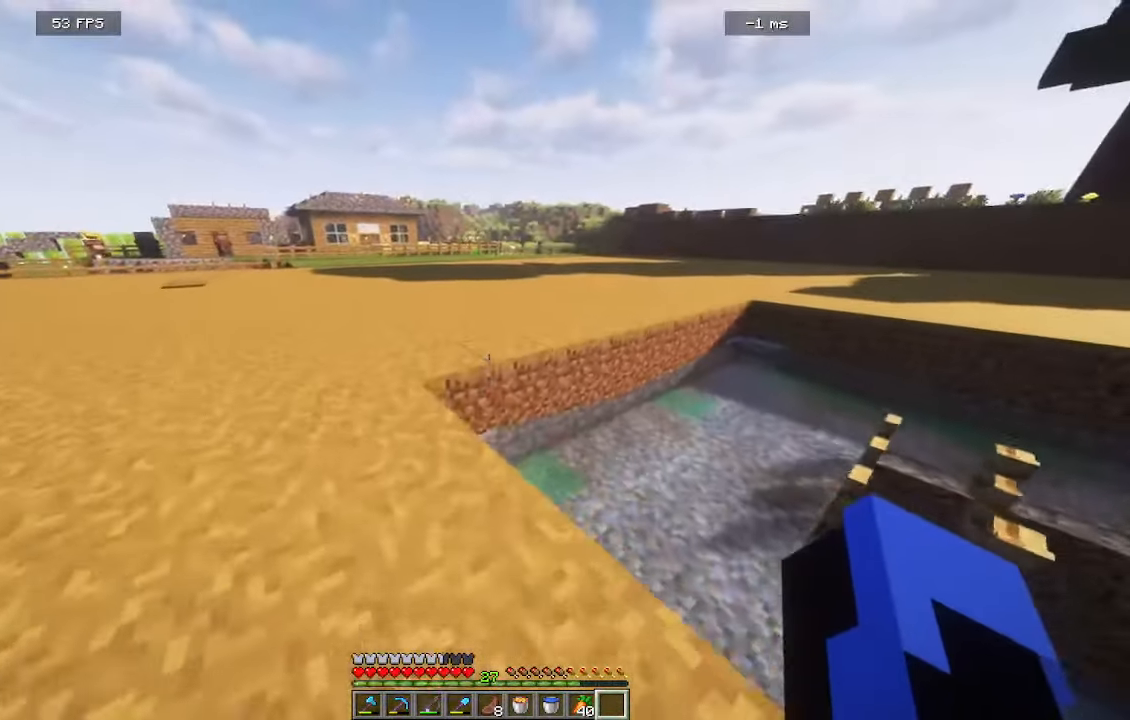
{"keys": ["w"], "mouse": [], "events": [[116, "w", "up"], [466, "w", "down"]]}
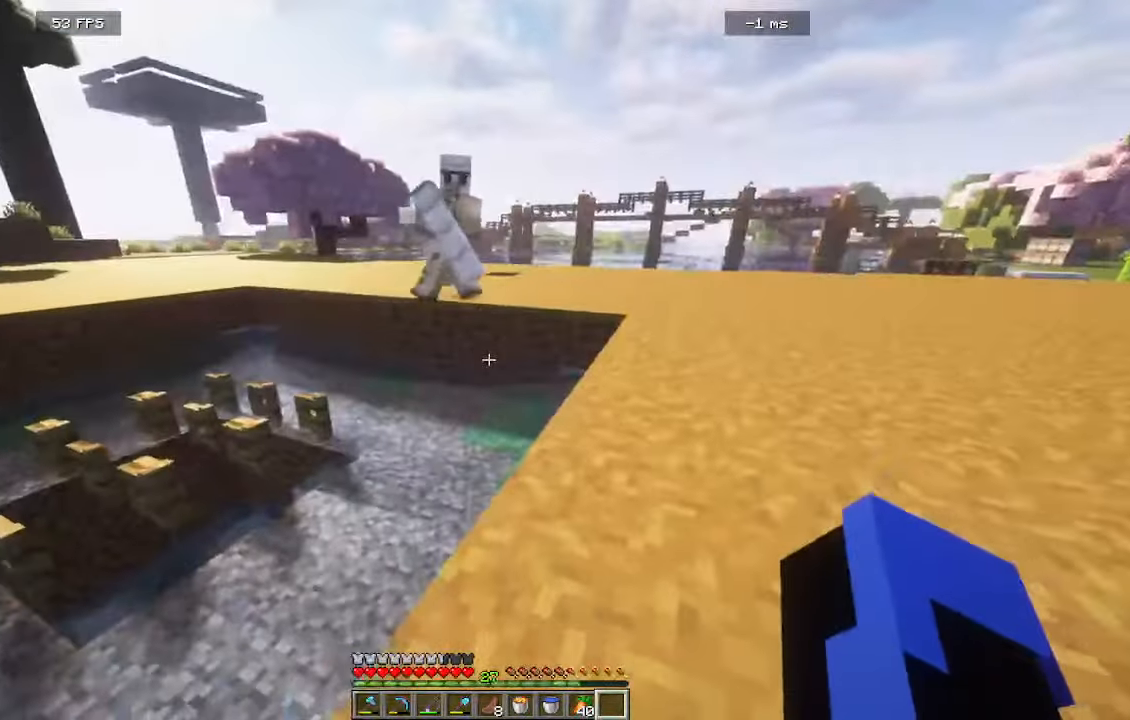
{"keys": ["s"], "mouse": [], "events": [[83, "a", "down"], [150, "w", "up"], [266, "s", "down"], [483, "a", "up"]]}
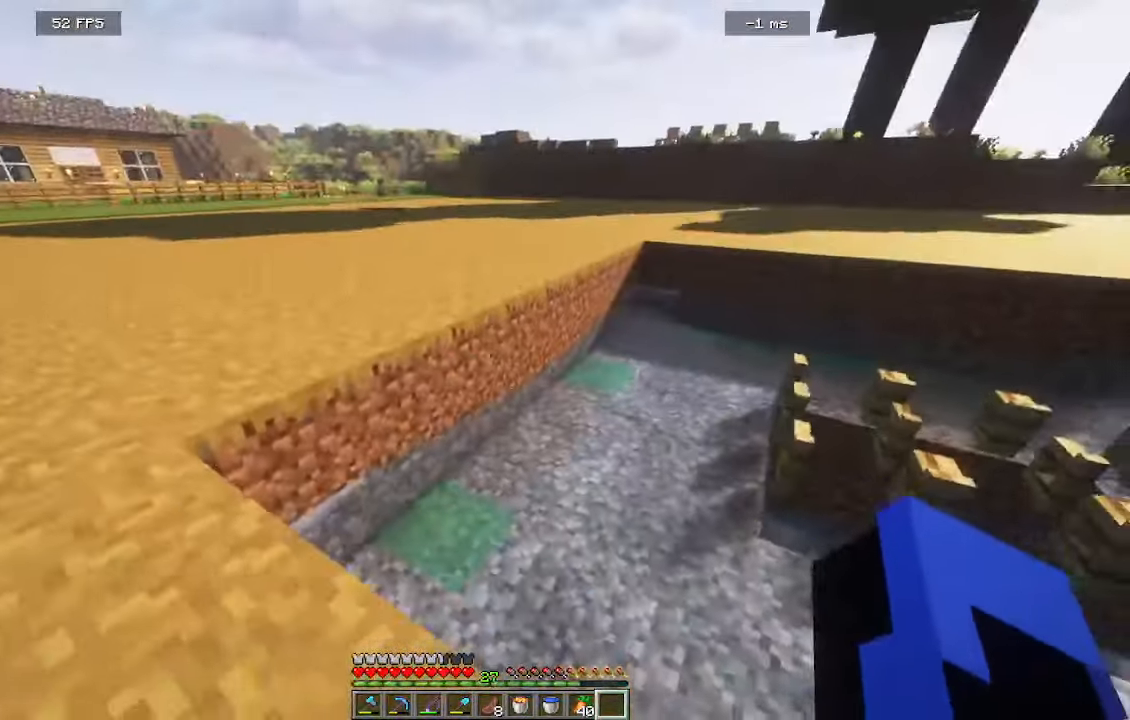
{"keys": ["w"], "mouse": [], "events": [[183, "s", "up"], [233, "w", "down"]]}
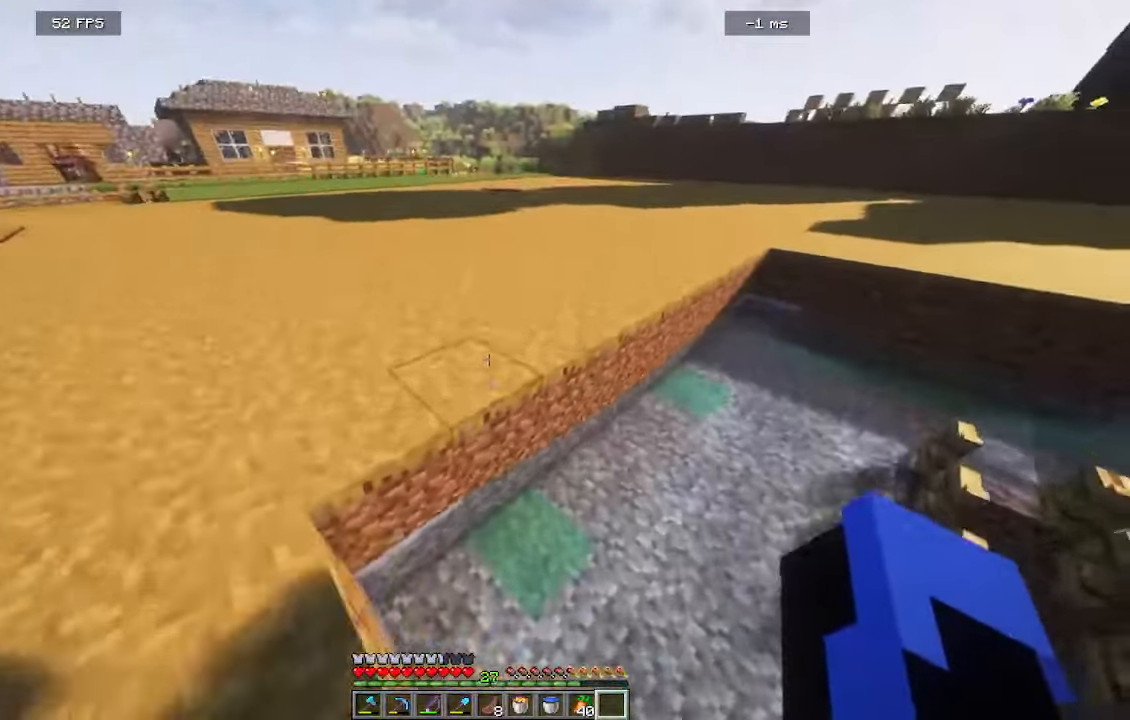
{"keys": ["w"], "mouse": [], "events": []}
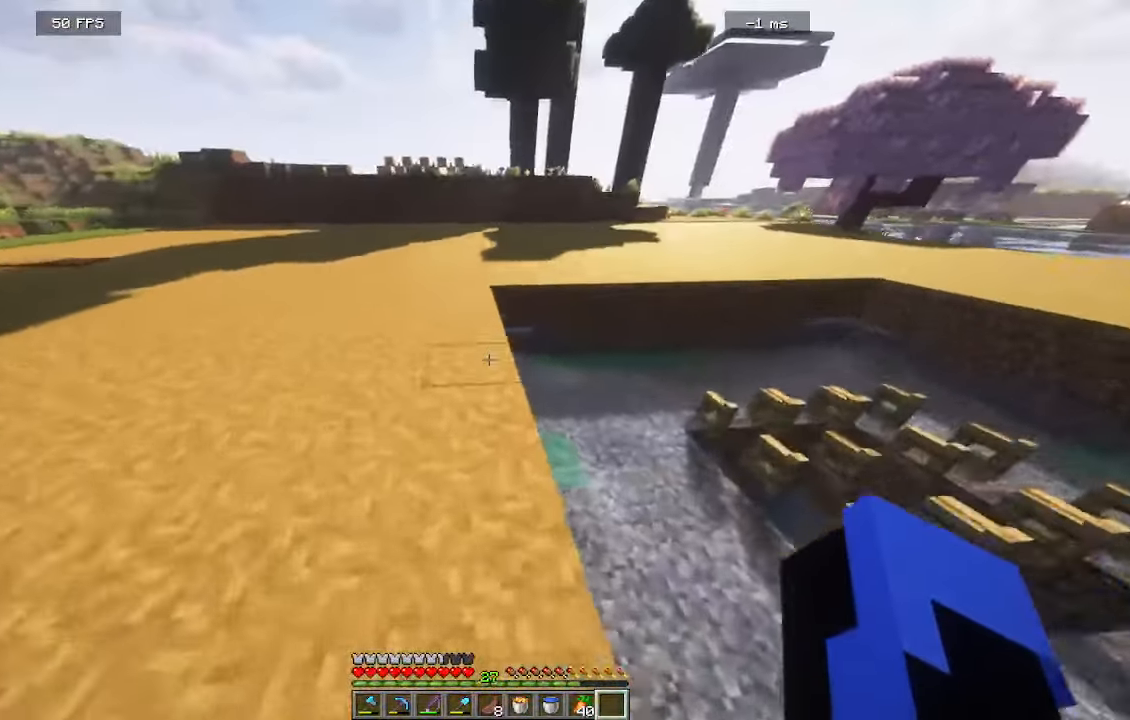
{"keys": ["w"], "mouse": [], "events": []}
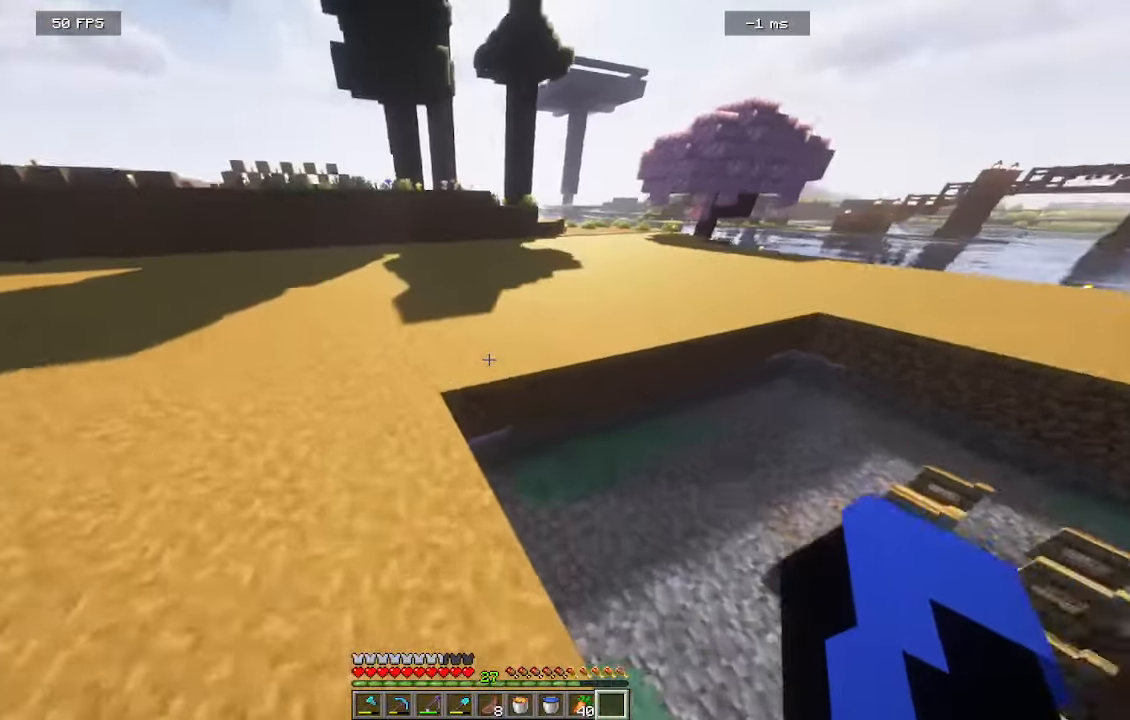
{"keys": ["w"], "mouse": [], "events": []}
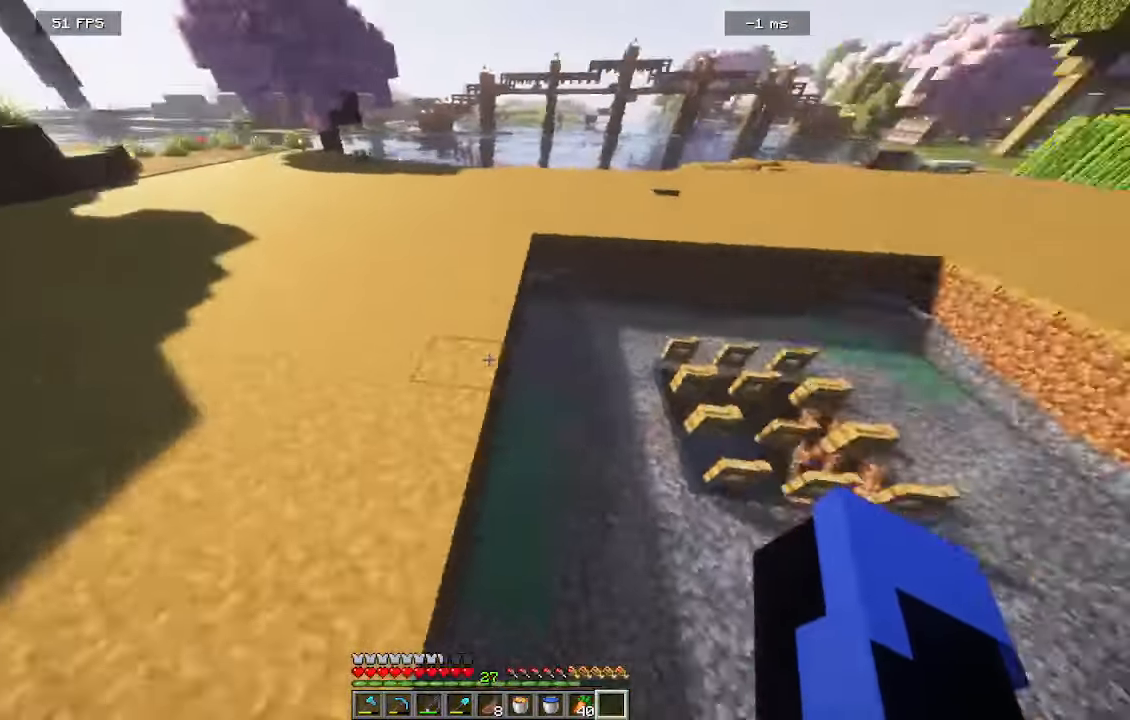
{"keys": ["a", "d", "w"], "mouse": []}
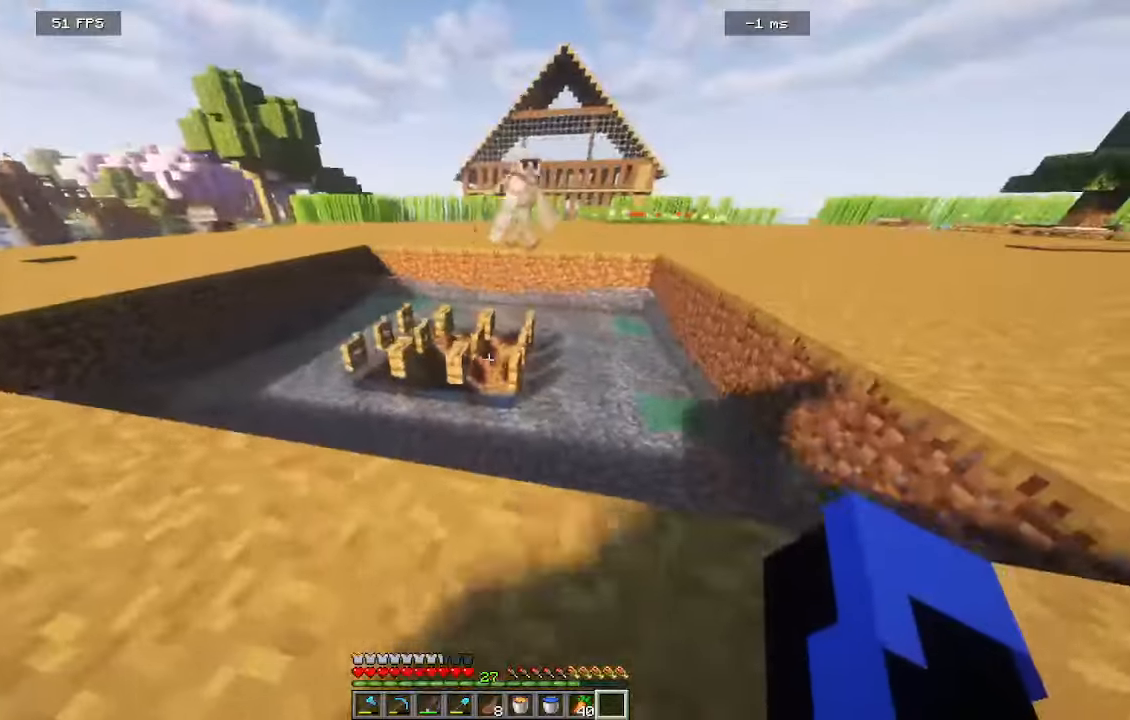
{"keys": ["d", "w"], "mouse": [], "events": [[116, "a", "up"]]}
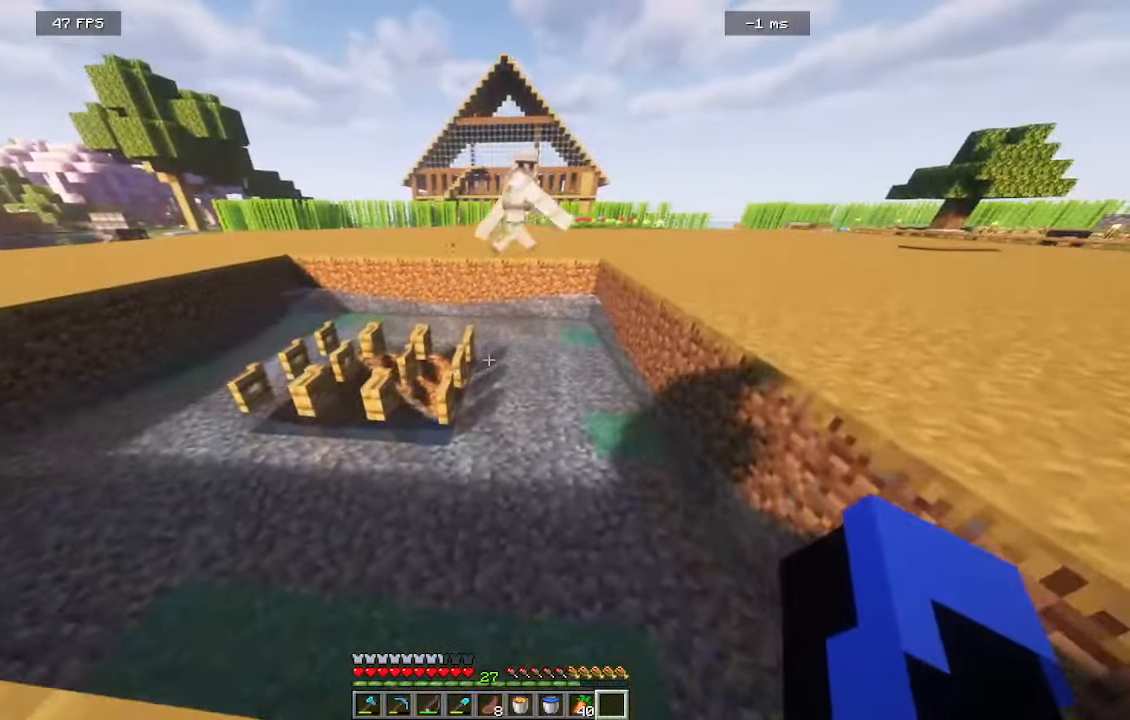
{"keys": ["a", "w"], "mouse": [], "events": [[33, "a", "down"], [100, "d", "up"]]}
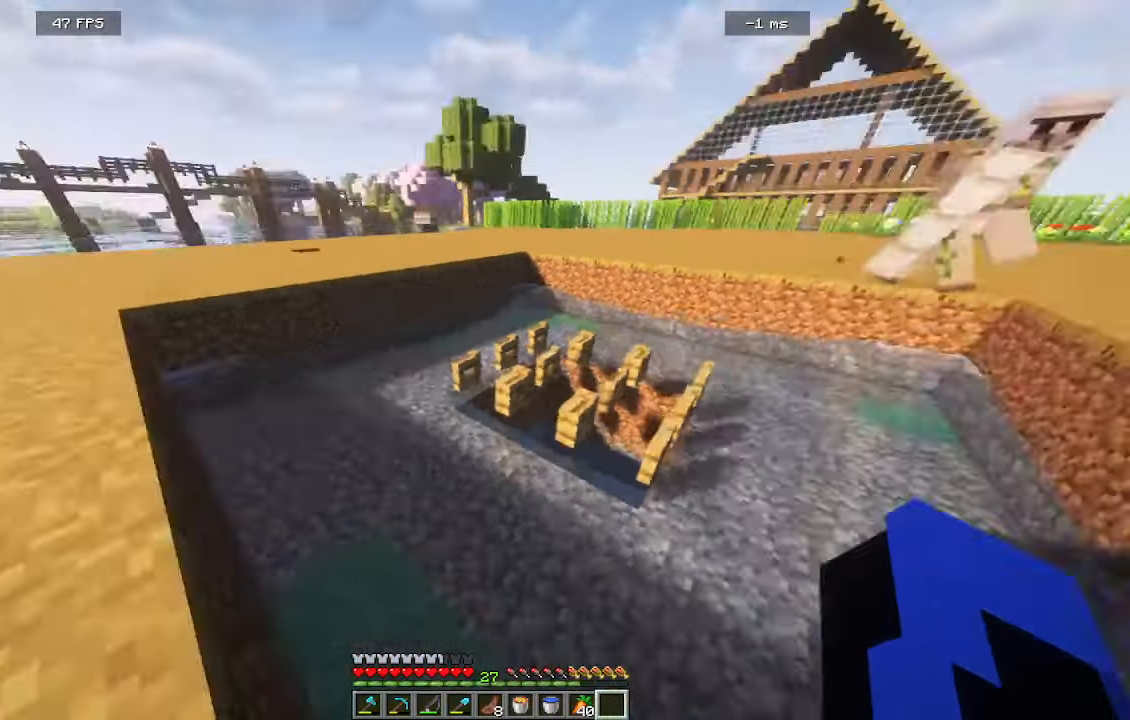
{"keys": ["a", "w"], "mouse": [], "events": []}
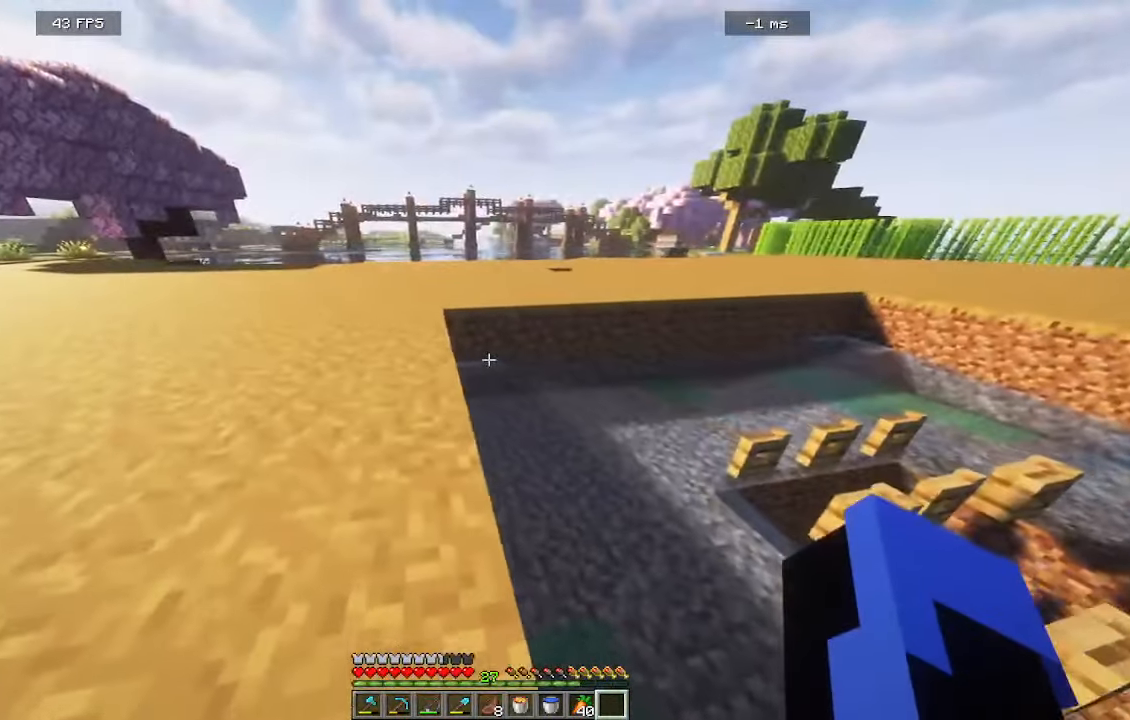
{"keys": ["a", "w"], "mouse": [], "events": [[166, "w", "up"], [433, "w", "down"]]}
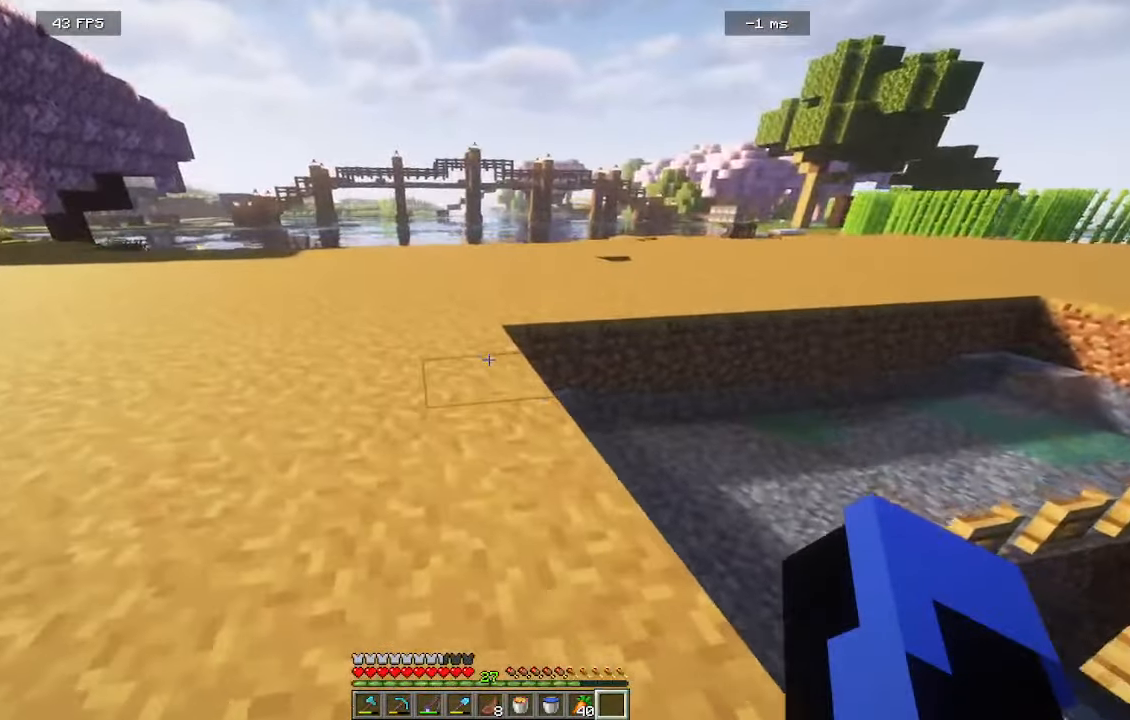
{"keys": ["w"], "mouse": [], "events": [[166, "a", "up"]]}
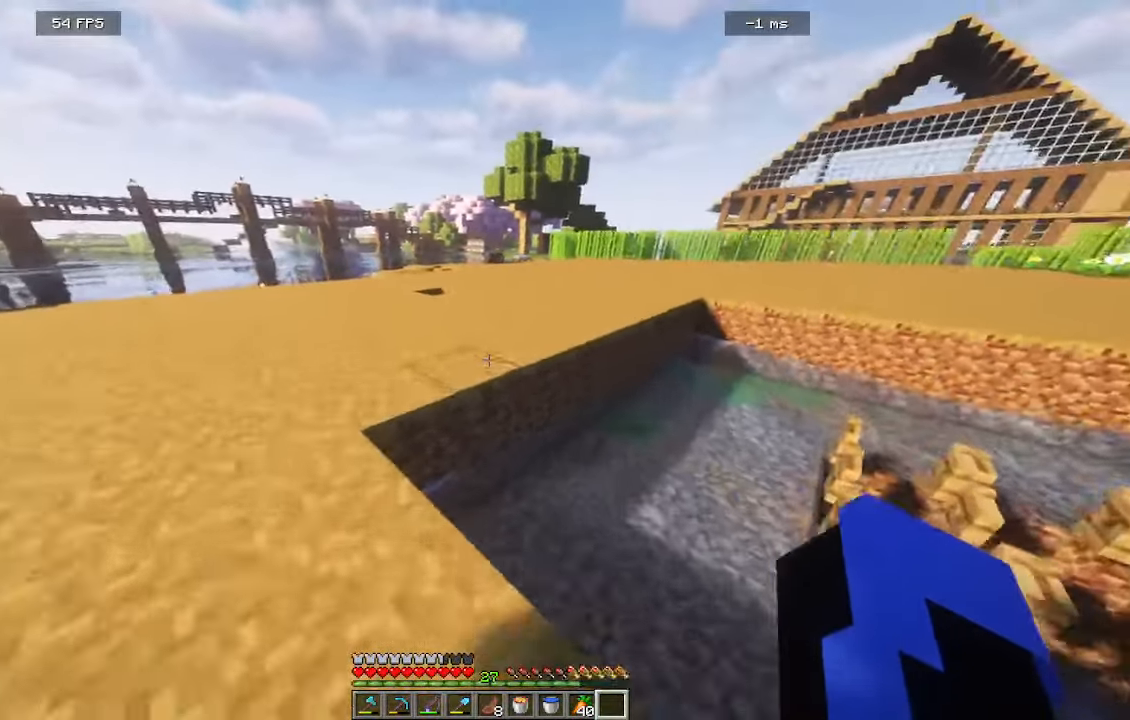
{"keys": ["a", "w"], "mouse": [], "events": [[433, "a", "down"]]}
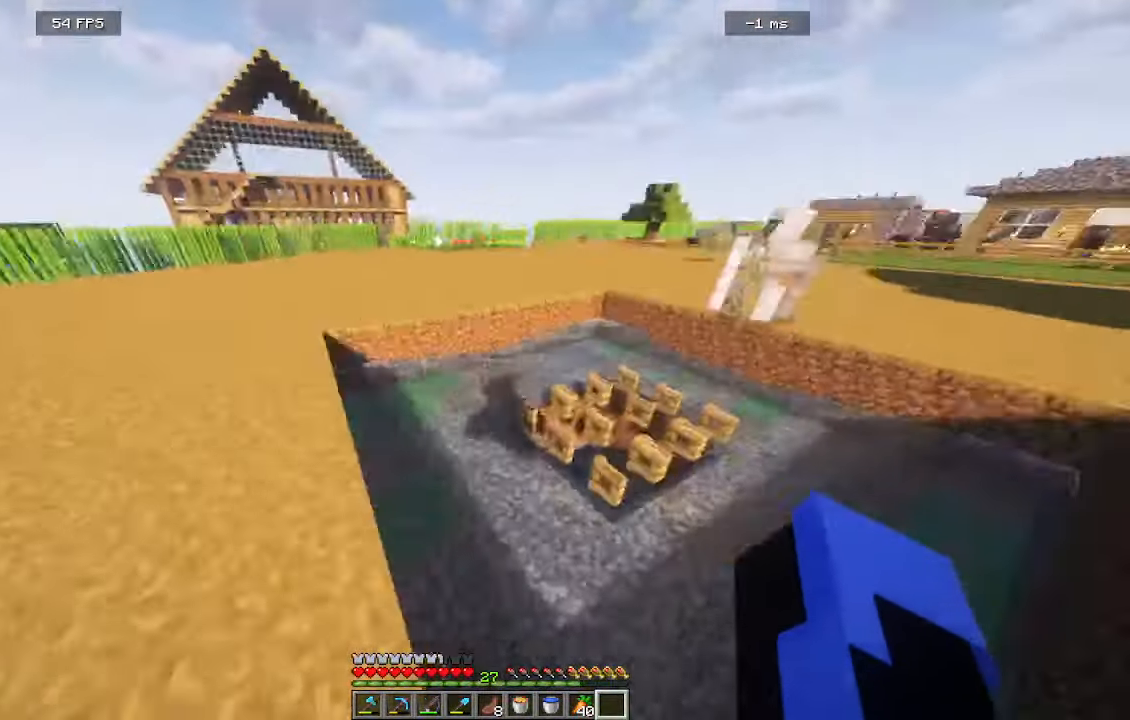
{"keys": ["a", "w"], "mouse": [], "events": []}